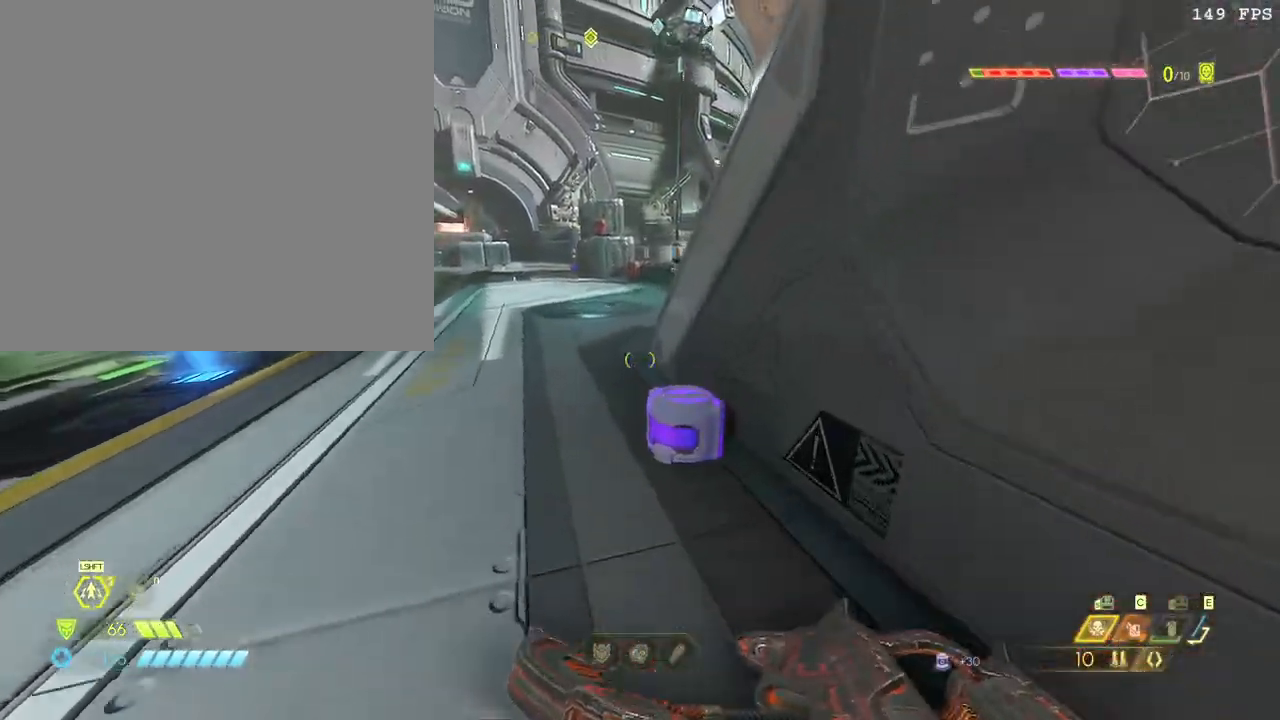
Gameplay with keyboard and mouse; each line is a JSON object with the keys and mouse buttons held at the frame after it. "events" lists presses ("down") and releases ("up") of ".", "/", "0", "1", "2", "3", "4", "5", "6", "7", "8", "9", "a", "alt_l", "alt_r", "b", "backslash", "backspace", "c", "caps_lock", "comma", "ctrl_l", "ctrl_r", "d", "down", "e", "equals", "escape", "f", "f1", "f10", "f11", "f12", "f2", "f3", "f4", "f5", "f6", "f7", "f8", "f9", "g", "h", "i", "j", "k", "l", "lbracket", "left", "m", "minus", "n", "o", "p", "q", "quote", "r", "rbracket", "return", "right", "s", "semicolon", "shift_l", "shift_r", "space", "super", "t", "tab", "tilde", "u", "up", "v", "w", "x", "y", "z", "mouse_left", "mouse_wheel", "mouse_right", "mouse_mb4" and "mouse_mb5" between this image and that frame as [ms after this image, input, new state], when the widget could be followed in between. "mouse_left", "mouse_wheel", "mouse_right", "mouse_mb4", "mouse_mb5" = the "left", "wheel", "right", "mb4", "mb5" buttons of the "mouse" list. No other keys are recorded. "wheel" means that the mouse wheel is clicked or scrolled. Mouse movement is not recorded.
{"keys": ["w"], "mouse": [], "events": [[200, "space", "down"], [300, "z", "down"], [333, "space", "up"], [450, "z", "up"]]}
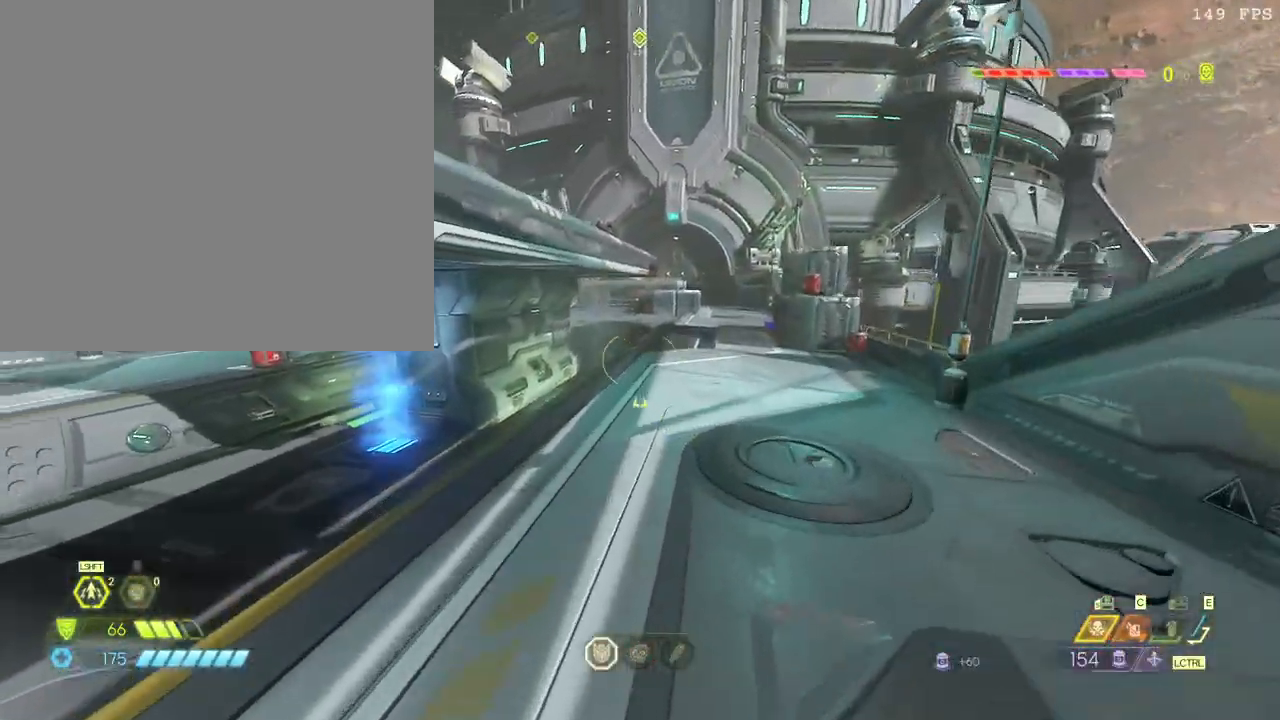
{"keys": ["w"], "mouse": [], "events": [[133, "space", "down"], [350, "space", "up"]]}
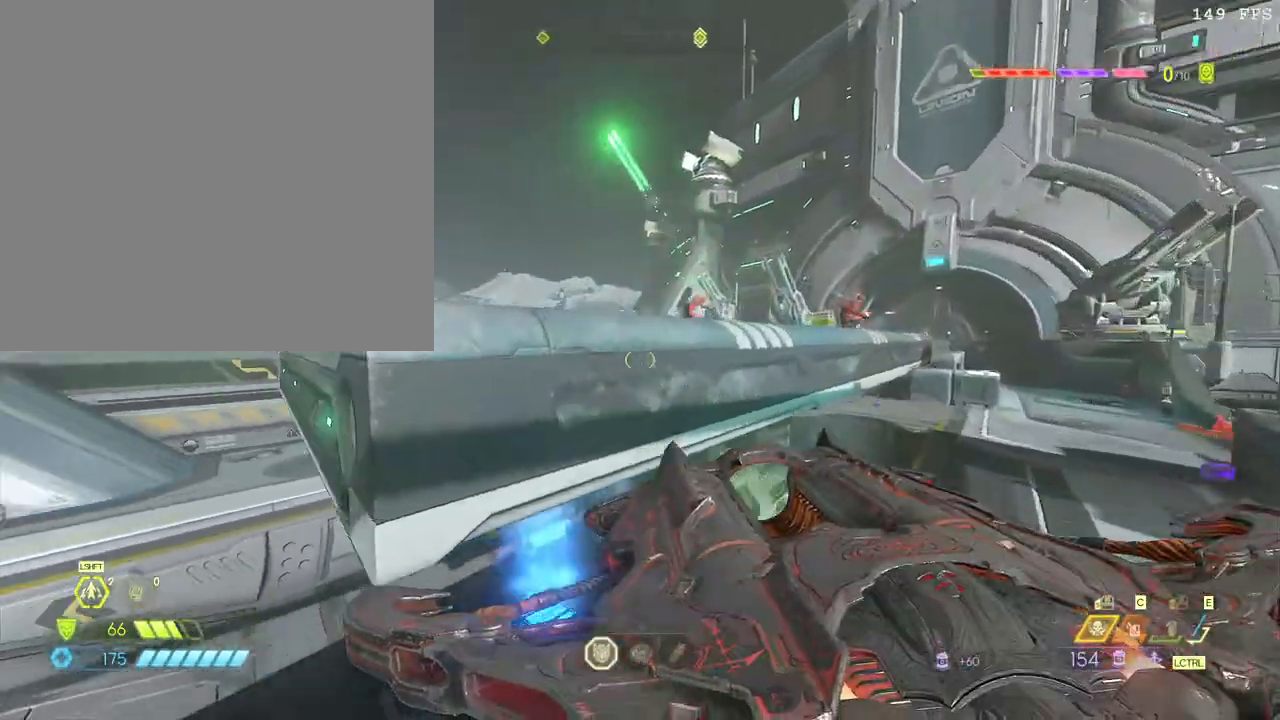
{"keys": ["w"], "mouse": [], "events": []}
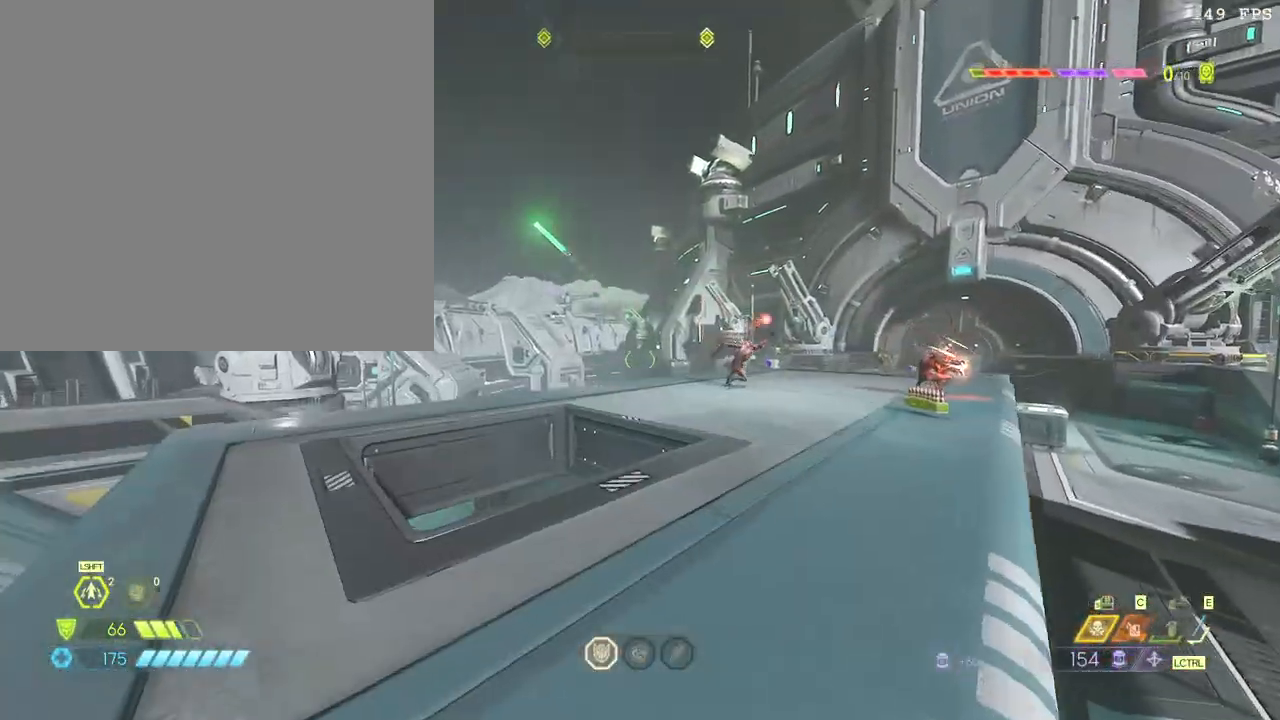
{"keys": ["w"], "mouse": []}
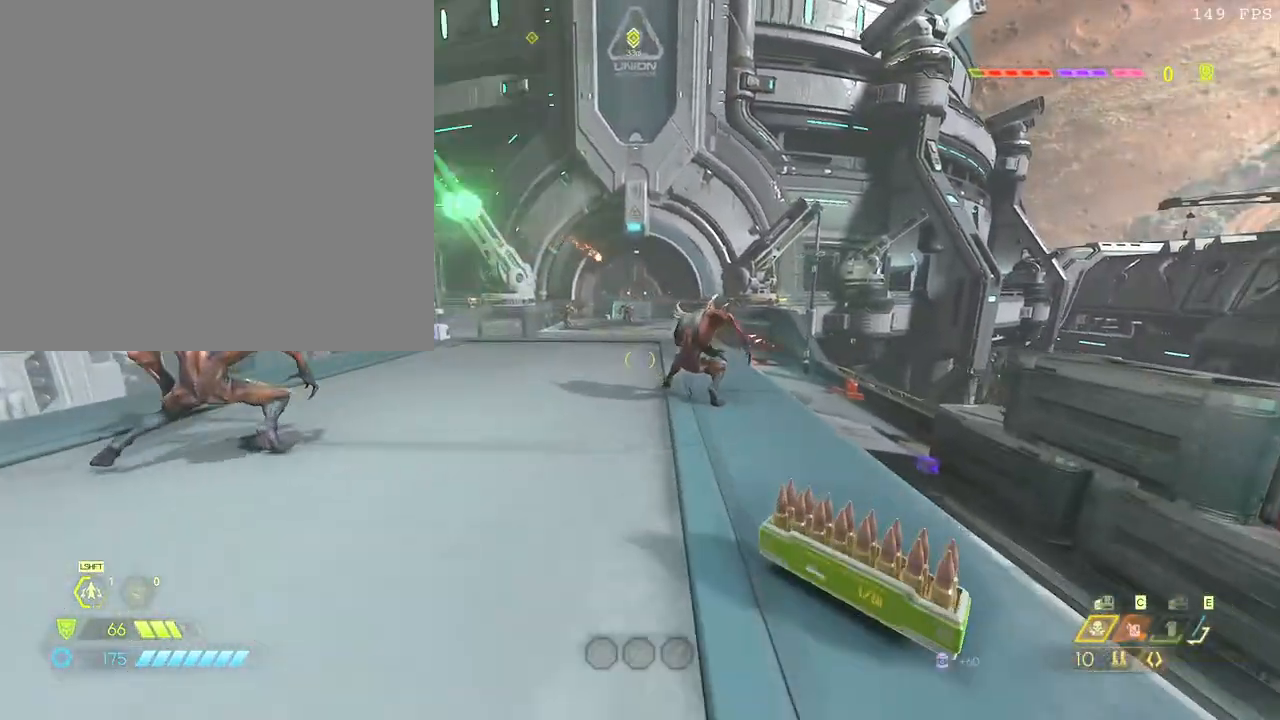
{"keys": ["c"], "mouse": [], "events": [[50, "c", "down"], [183, "c", "up"], [217, "w", "up"], [300, "c", "down"], [400, "c", "up"], [450, "c", "down"]]}
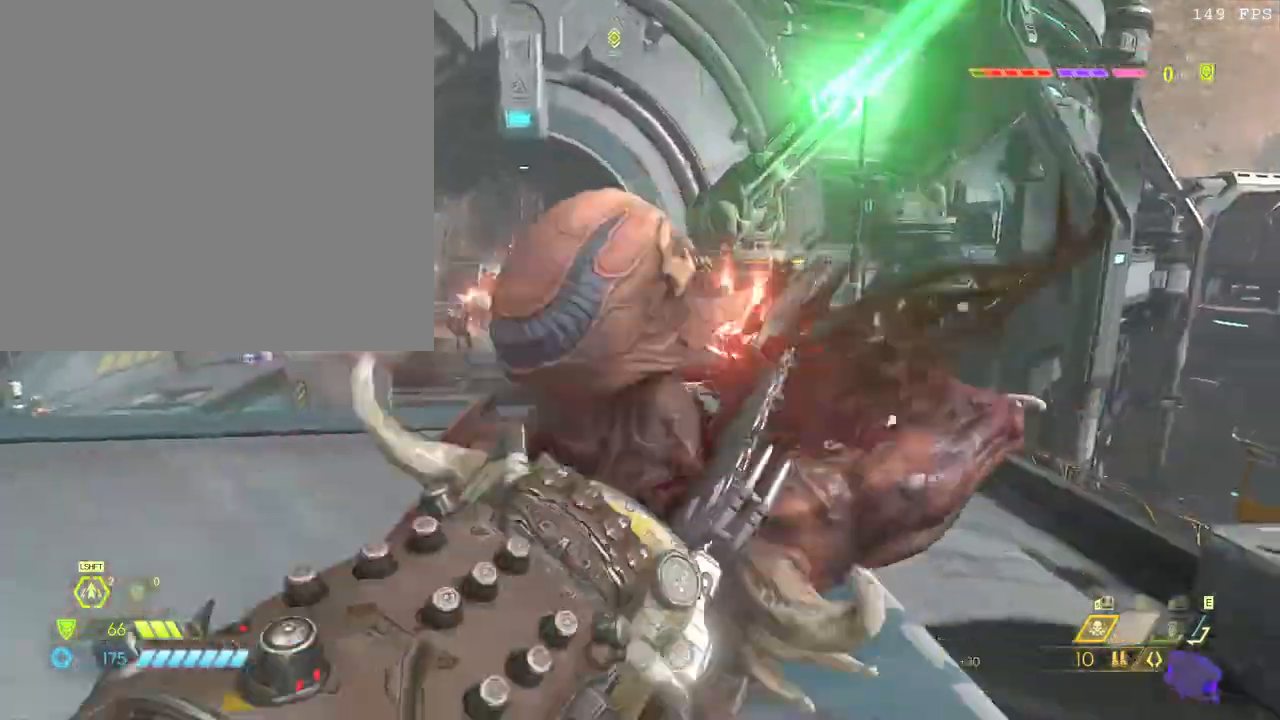
{"keys": ["a", "w"], "mouse": [], "events": [[50, "c", "up"], [183, "a", "down"], [267, "w", "down"]]}
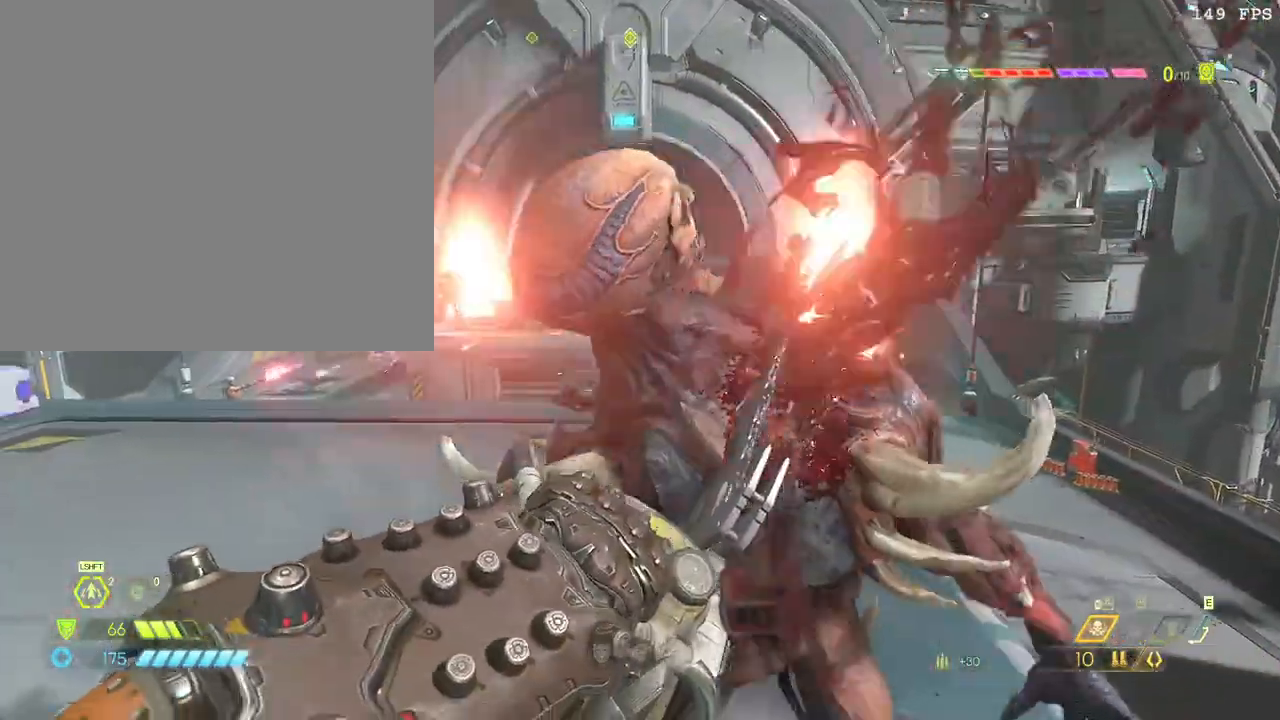
{"keys": ["w"], "mouse": [], "events": [[217, "a", "up"]]}
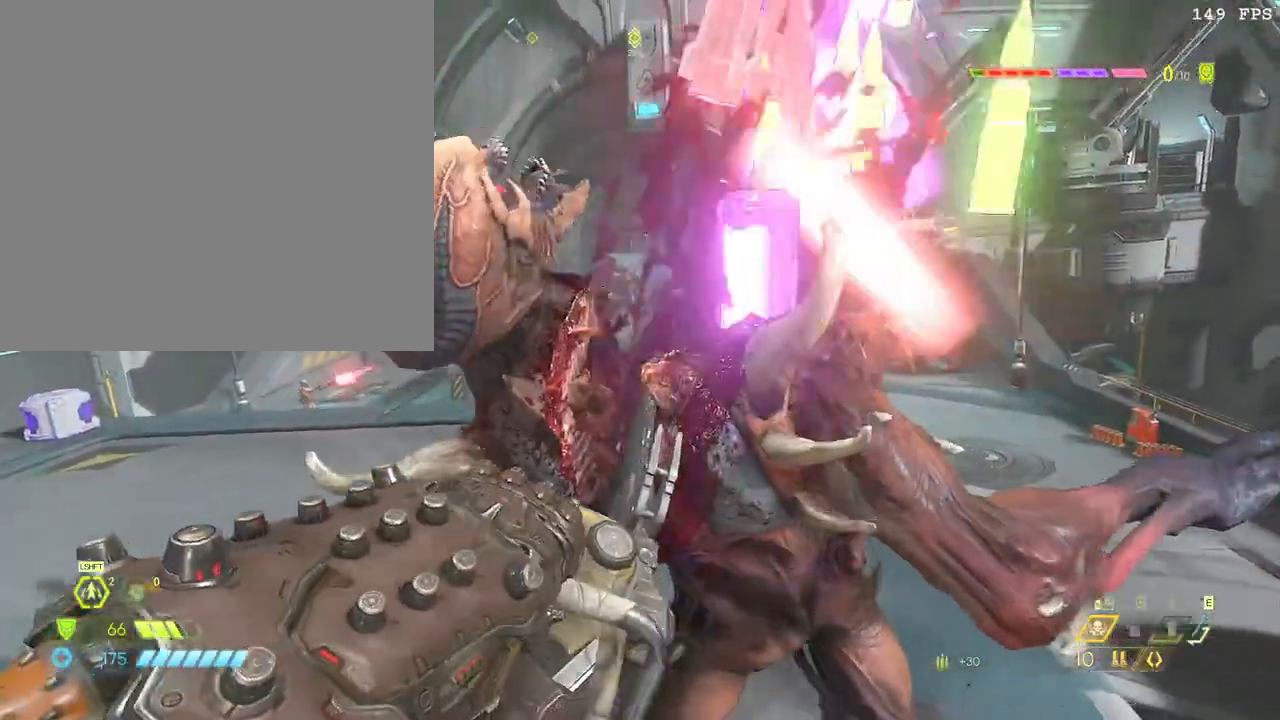
{"keys": ["w"], "mouse": [], "events": []}
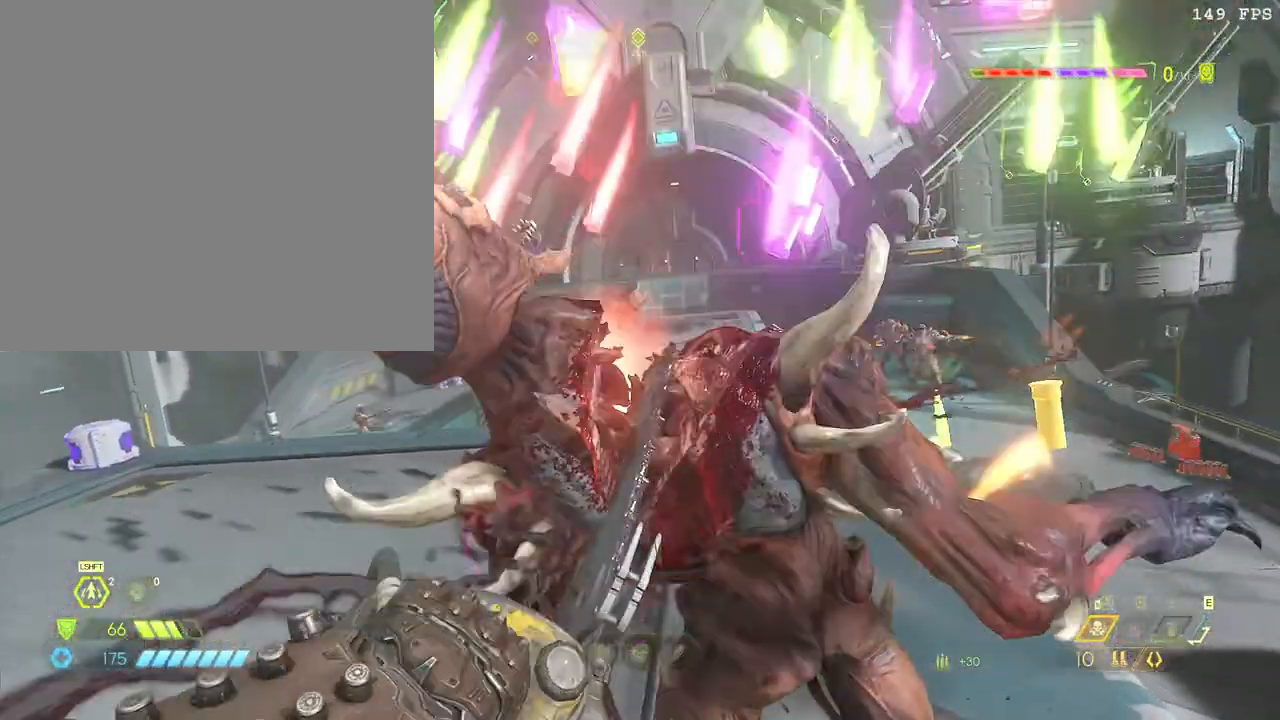
{"keys": ["w"], "mouse": []}
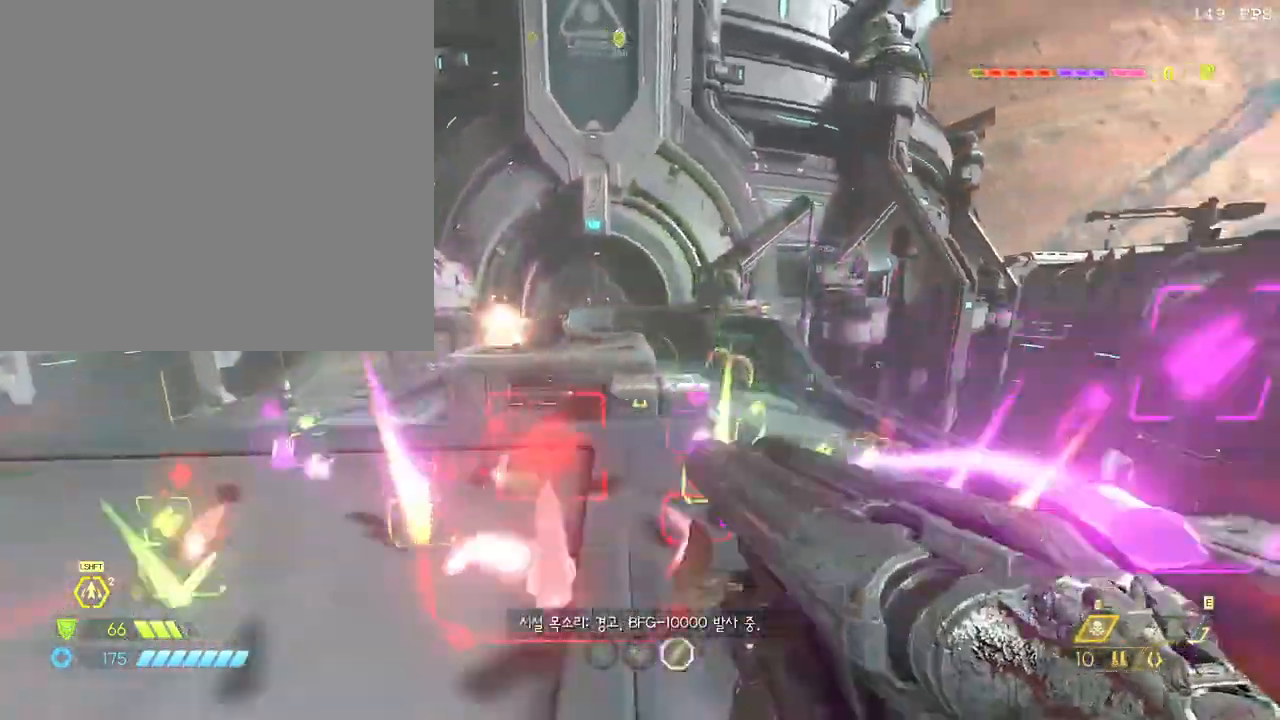
{"keys": ["w"], "mouse": [], "events": [[17, "z", "down"], [100, "space", "down"], [150, "d", "down"], [150, "z", "up"], [317, "ctrl_l", "down"], [383, "space", "up"], [433, "ctrl_l", "up"], [450, "d", "up"]]}
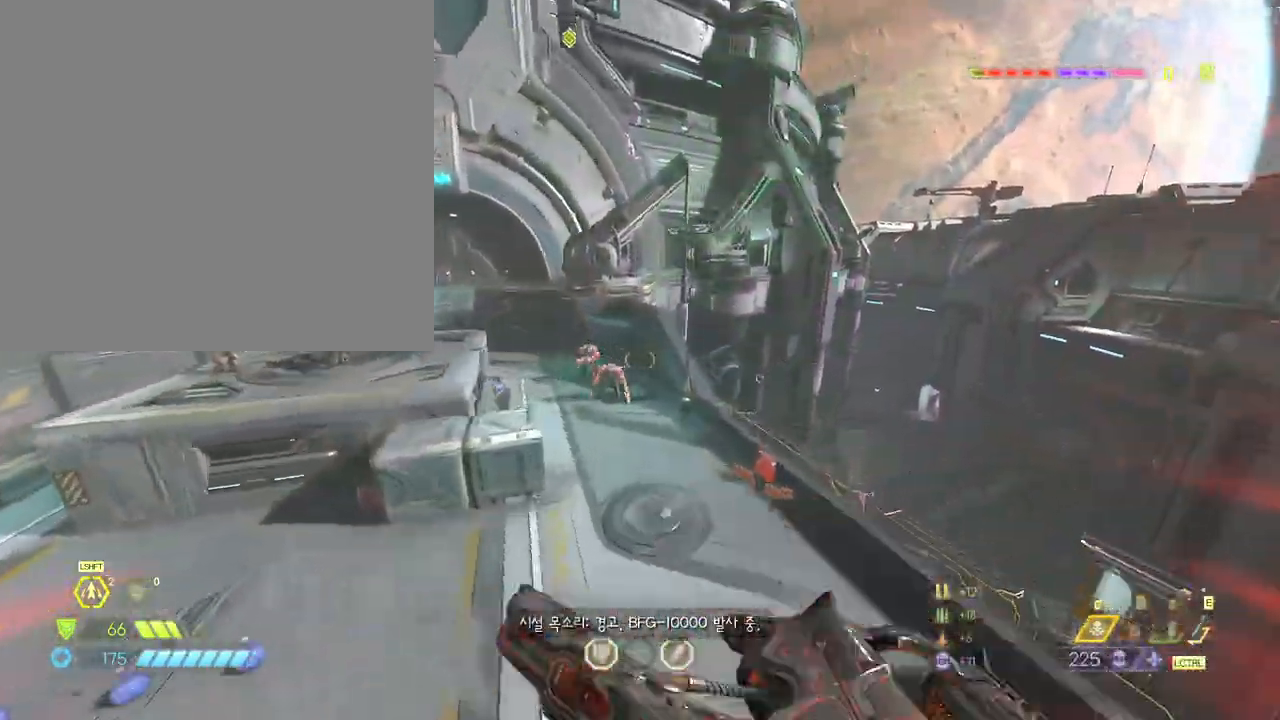
{"keys": ["w"], "mouse": [], "events": [[317, "r", "down"], [400, "r", "up"]]}
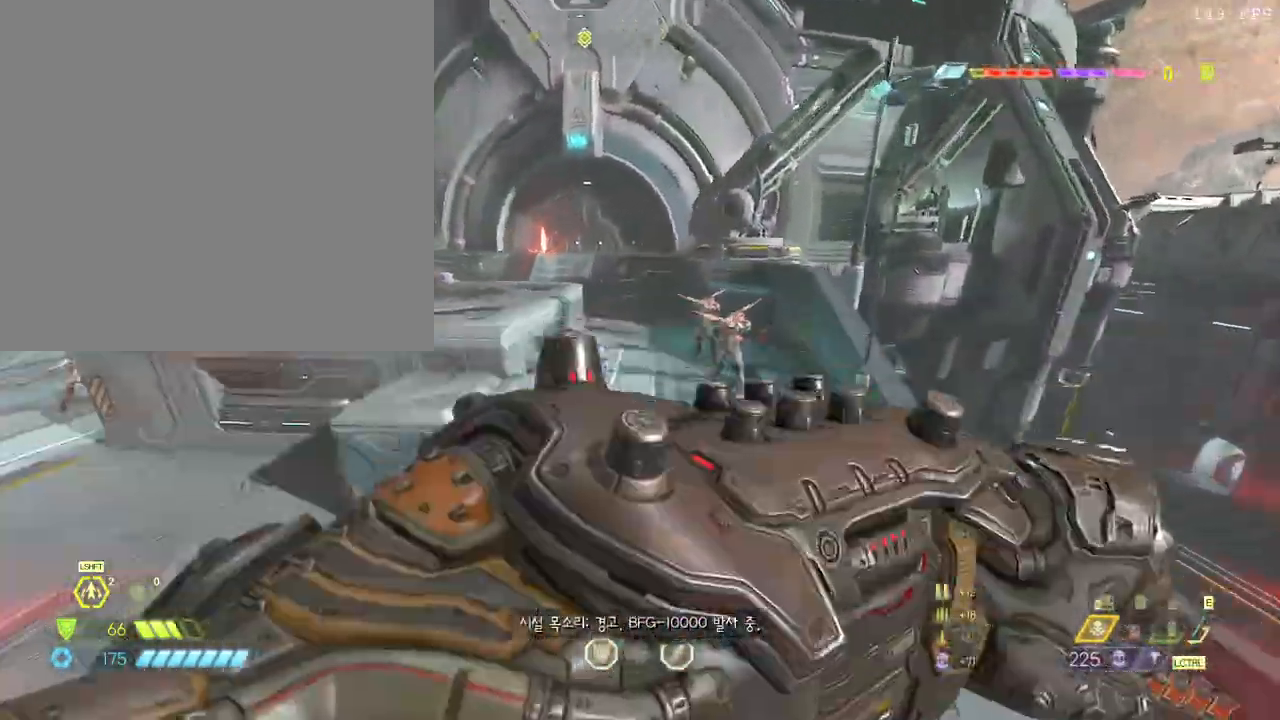
{"keys": ["a"], "mouse": [], "events": [[100, "space", "down"], [200, "a", "down"], [267, "f", "down"], [283, "space", "up"], [400, "f", "up"], [433, "w", "up"]]}
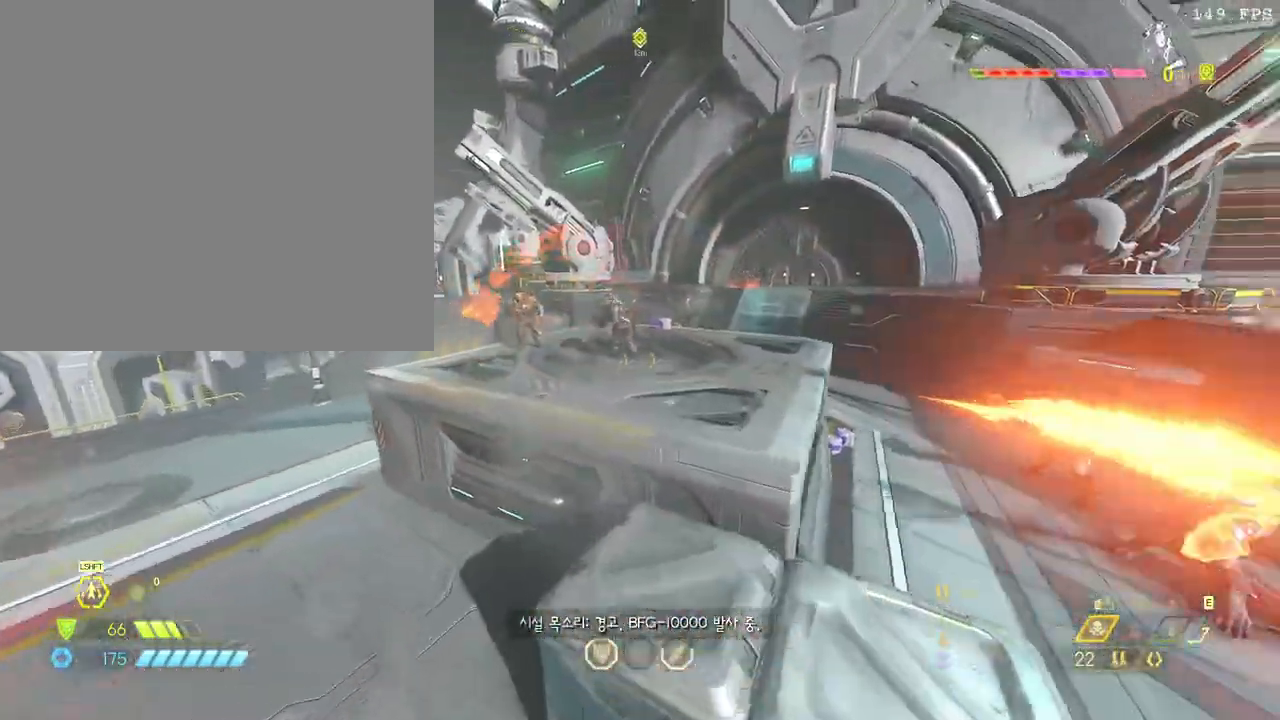
{"keys": ["w"], "mouse": ["right"], "events": [[133, "s", "down"], [167, "shift_l", "down"], [350, "a", "up"], [350, "s", "up"], [350, "shift_l", "up"], [433, "w", "down"], [450, "mouse_right", "down"]]}
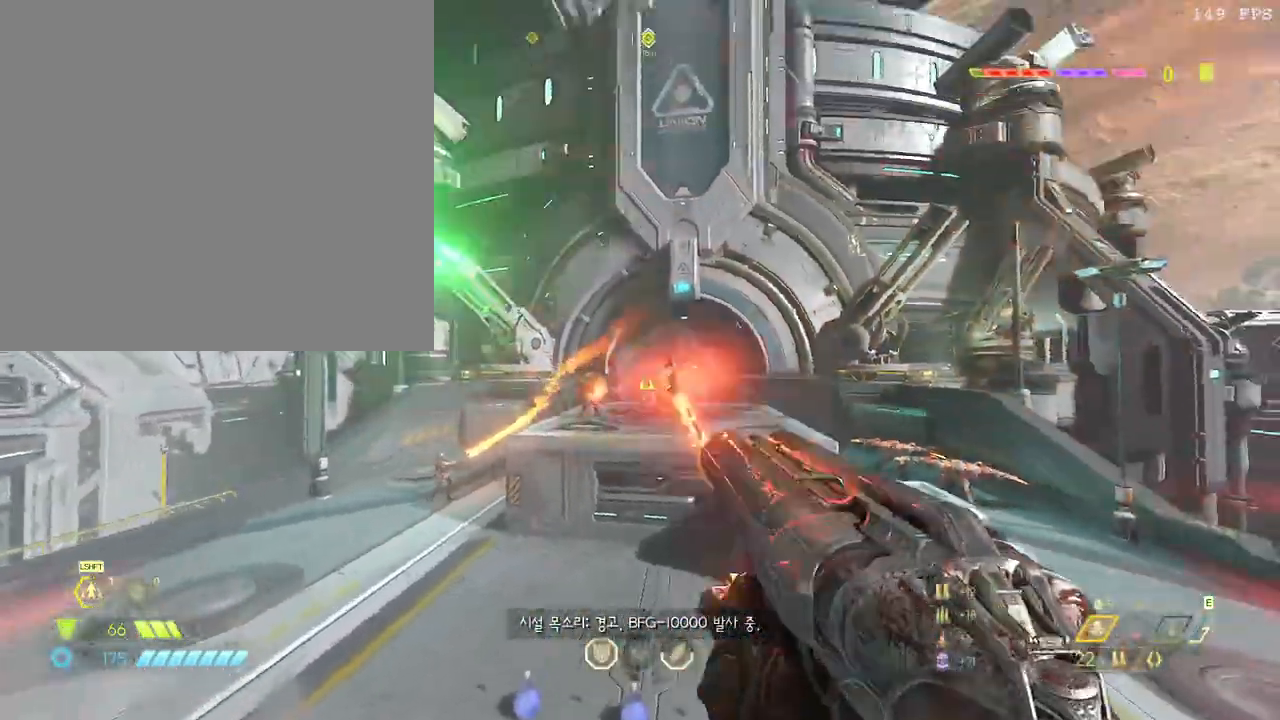
{"keys": ["space", "w"], "mouse": []}
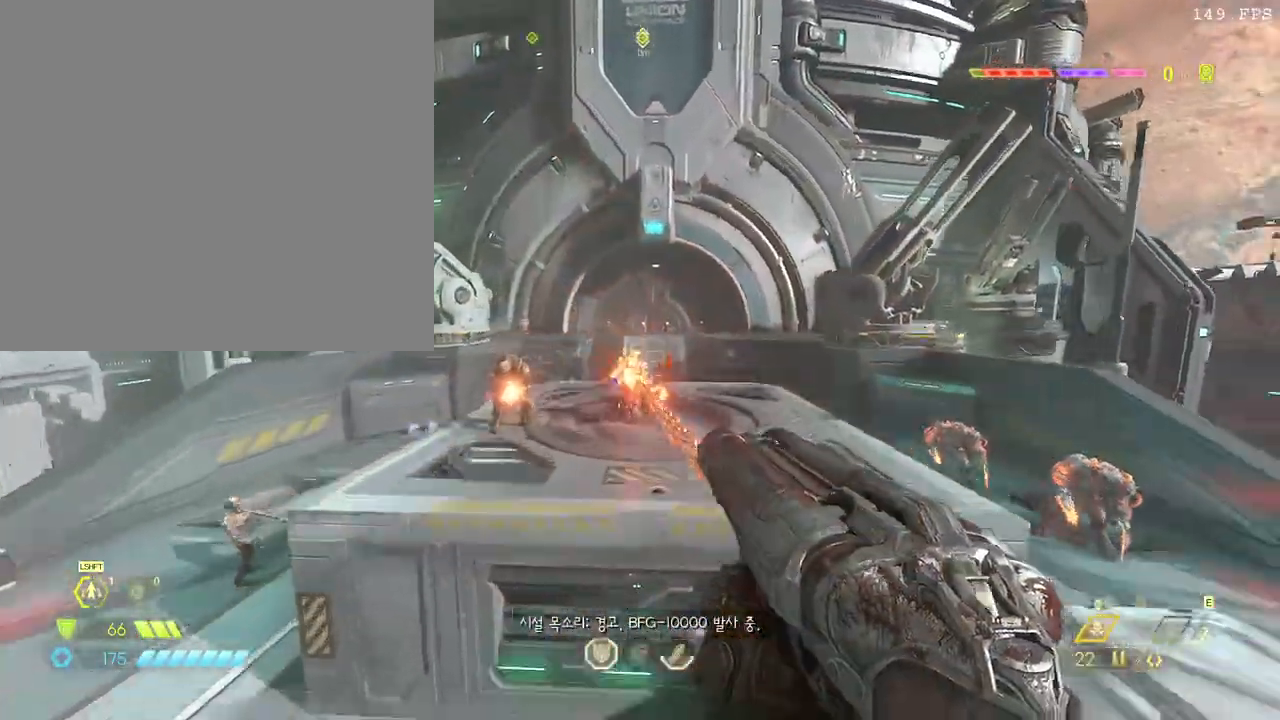
{"keys": ["e", "w"], "mouse": ["right"], "events": [[67, "mouse_right", "down"], [83, "z", "down"], [150, "space", "up"], [217, "z", "up"], [467, "e", "down"]]}
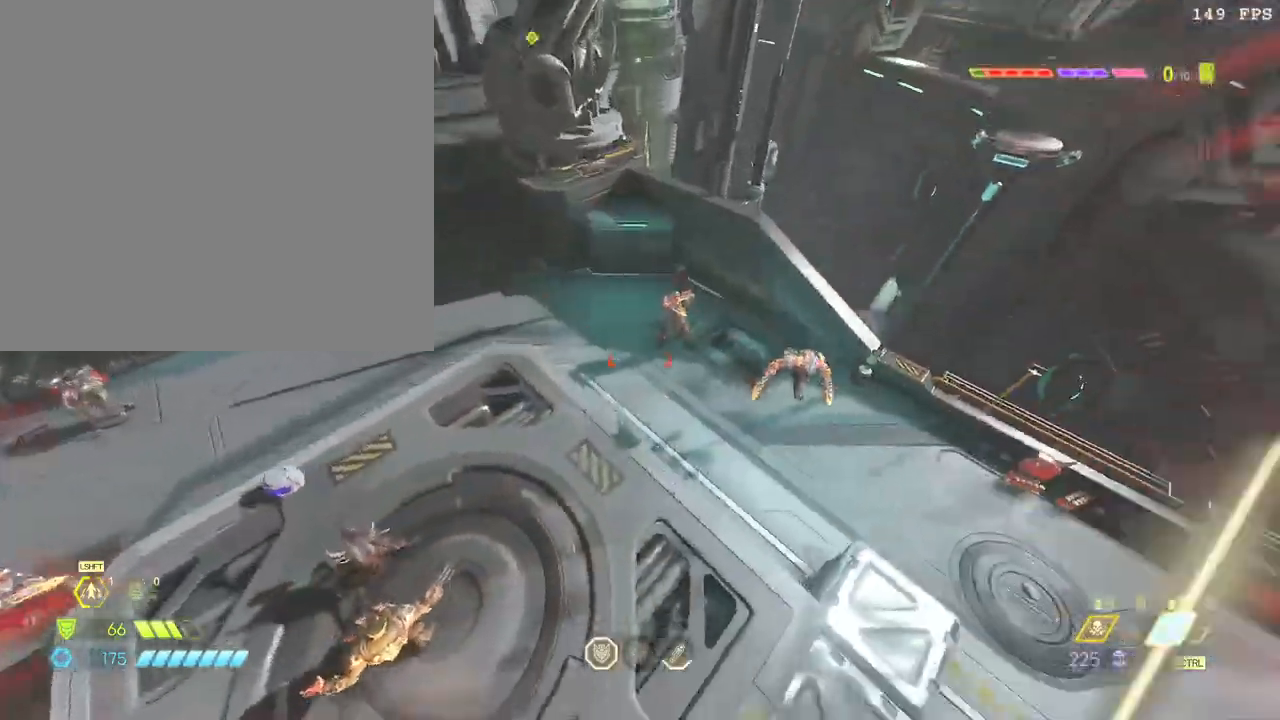
{"keys": ["a", "w"], "mouse": ["right"], "events": [[83, "e", "up"], [150, "mouse_mb5", "down"], [233, "a", "down"], [300, "mouse_mb5", "up"]]}
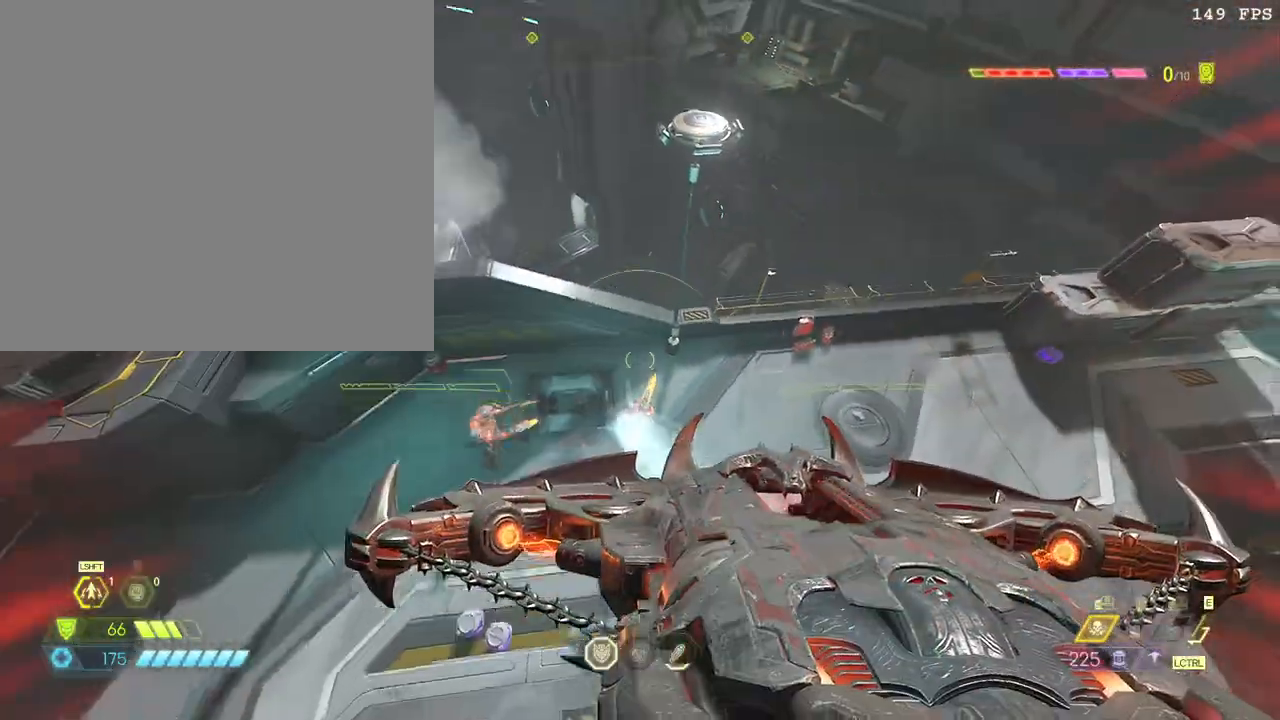
{"keys": ["a", "s"], "mouse": ["right"], "events": [[233, "w", "up"], [333, "s", "down"]]}
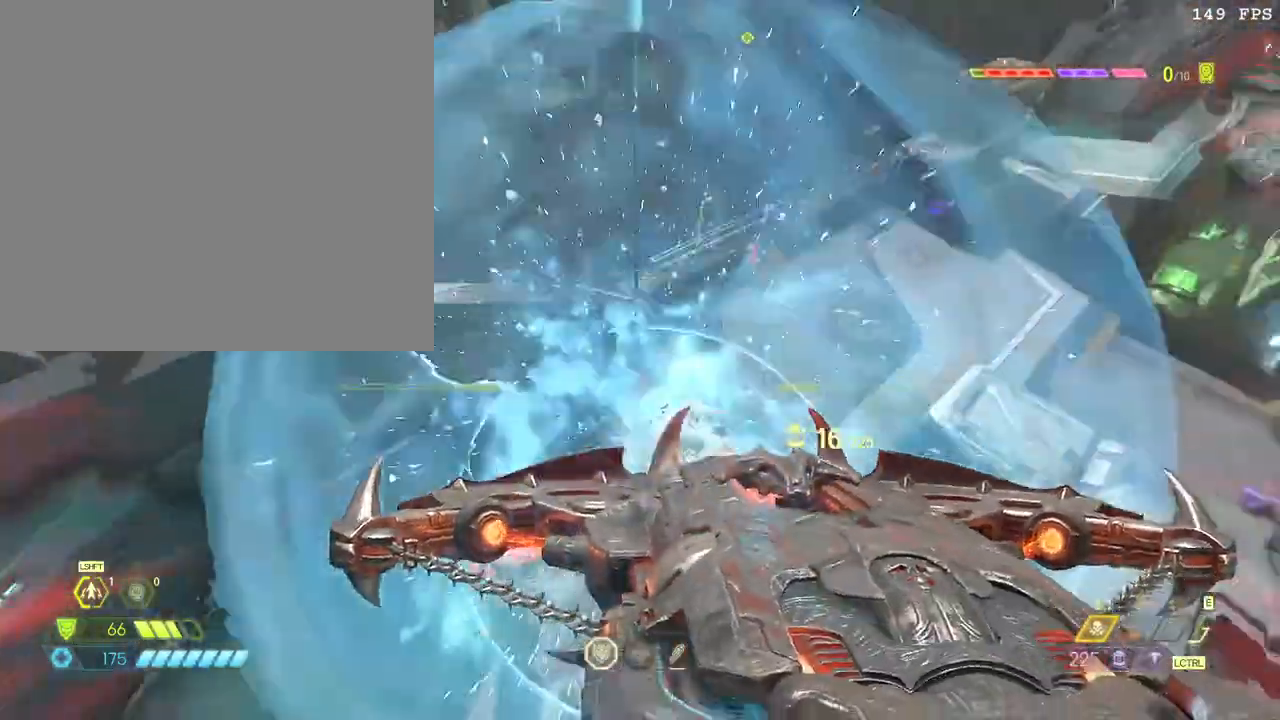
{"keys": ["a", "s"], "mouse": ["right"], "events": [[133, "mouse_mb4", "down"], [283, "mouse_mb4", "up"]]}
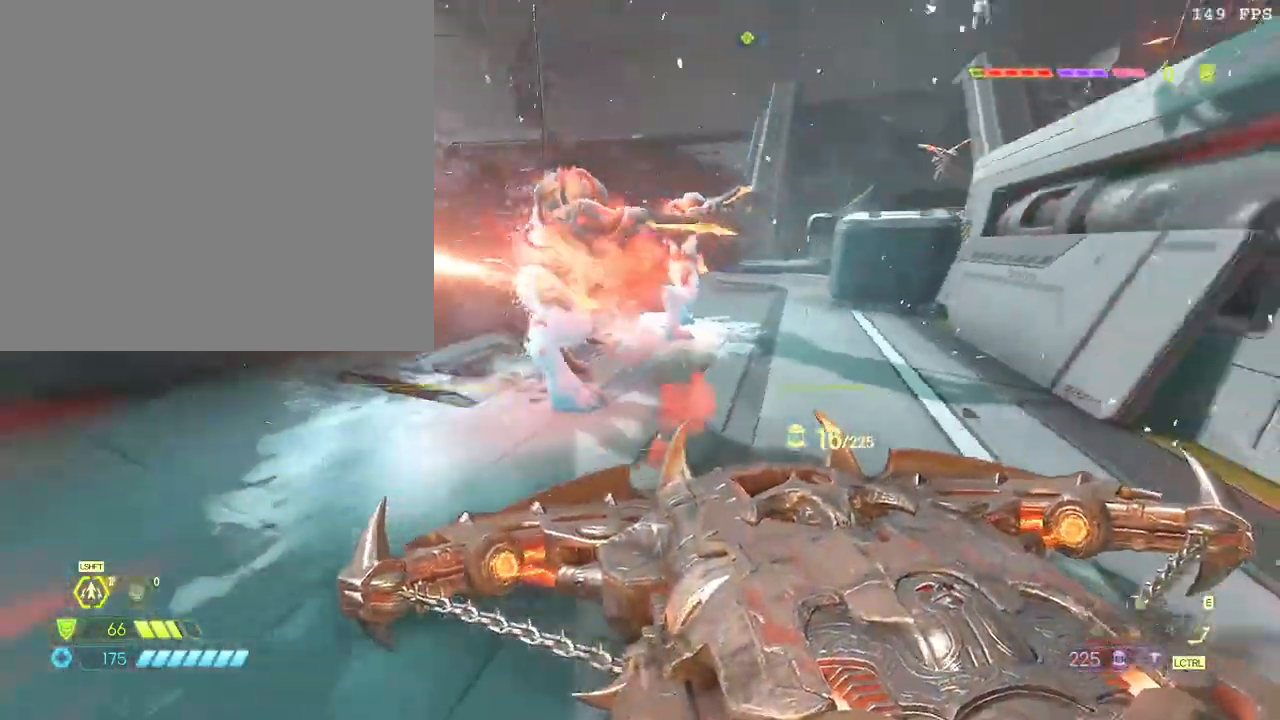
{"keys": ["a", "w"], "mouse": ["right"], "events": [[167, "s", "up"], [250, "w", "down"]]}
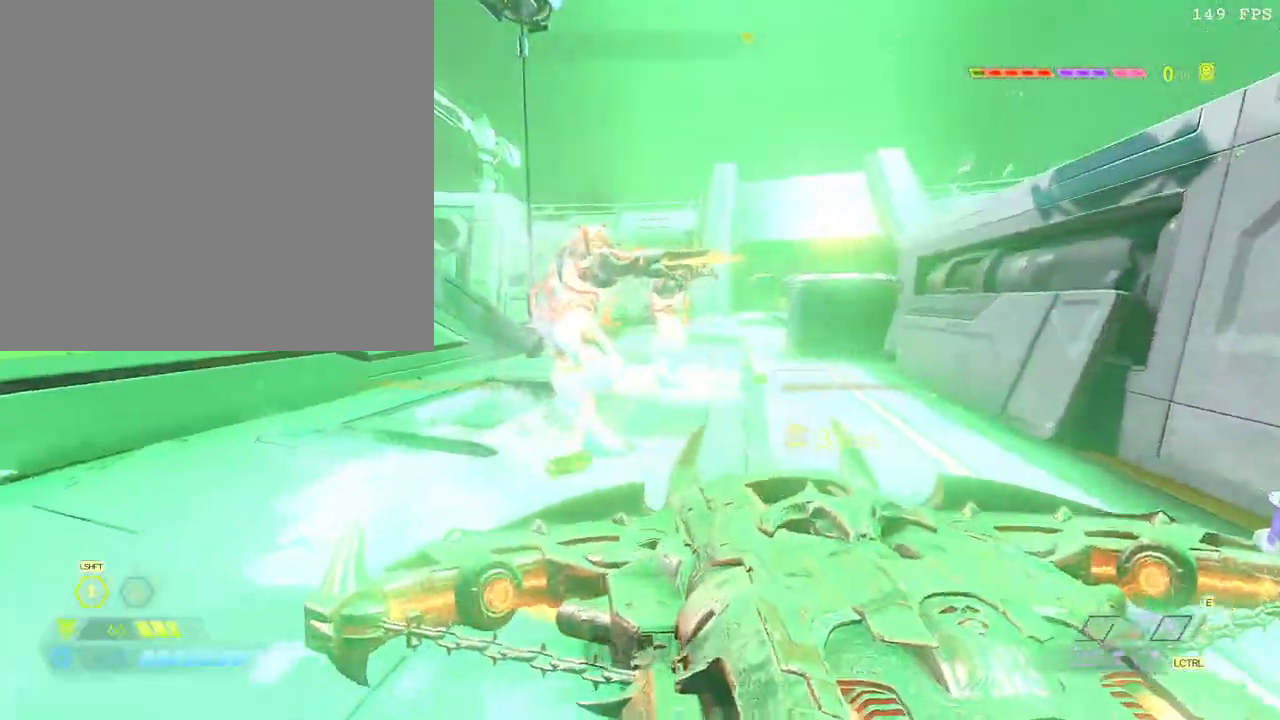
{"keys": ["a", "w"], "mouse": ["right"], "events": []}
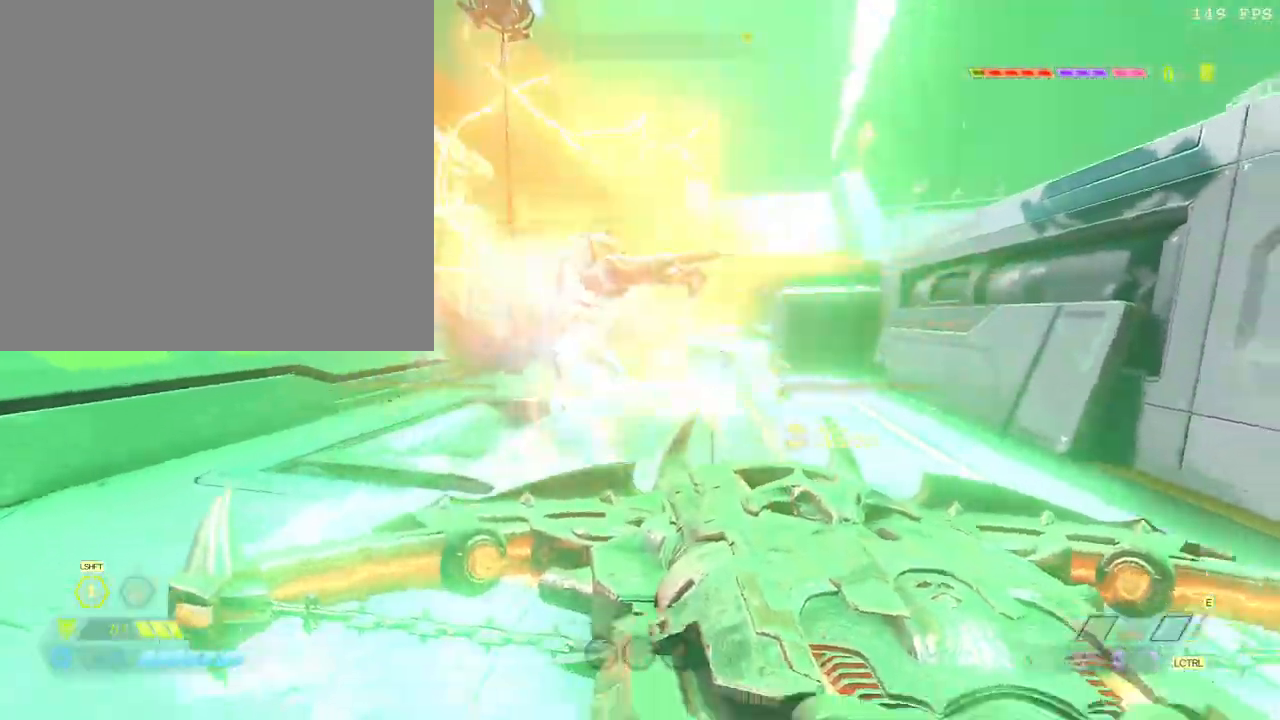
{"keys": ["shift_l", "w"], "mouse": [], "events": [[100, "mouse_left", "down"], [200, "f", "down"], [250, "mouse_left", "up"], [250, "mouse_right", "up"], [267, "a", "up"], [383, "f", "up"], [417, "shift_l", "down"]]}
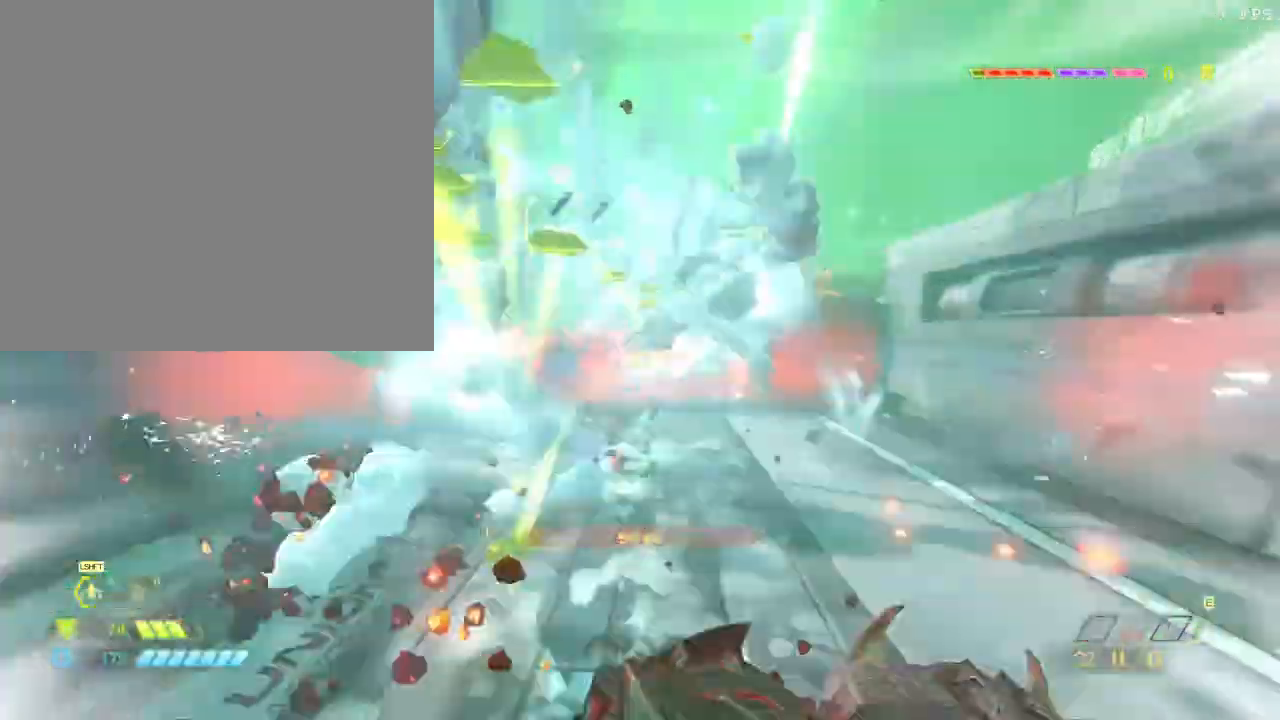
{"keys": ["a", "w"], "mouse": [], "events": [[100, "shift_l", "up"], [200, "q", "down"], [300, "q", "up"], [400, "a", "down"]]}
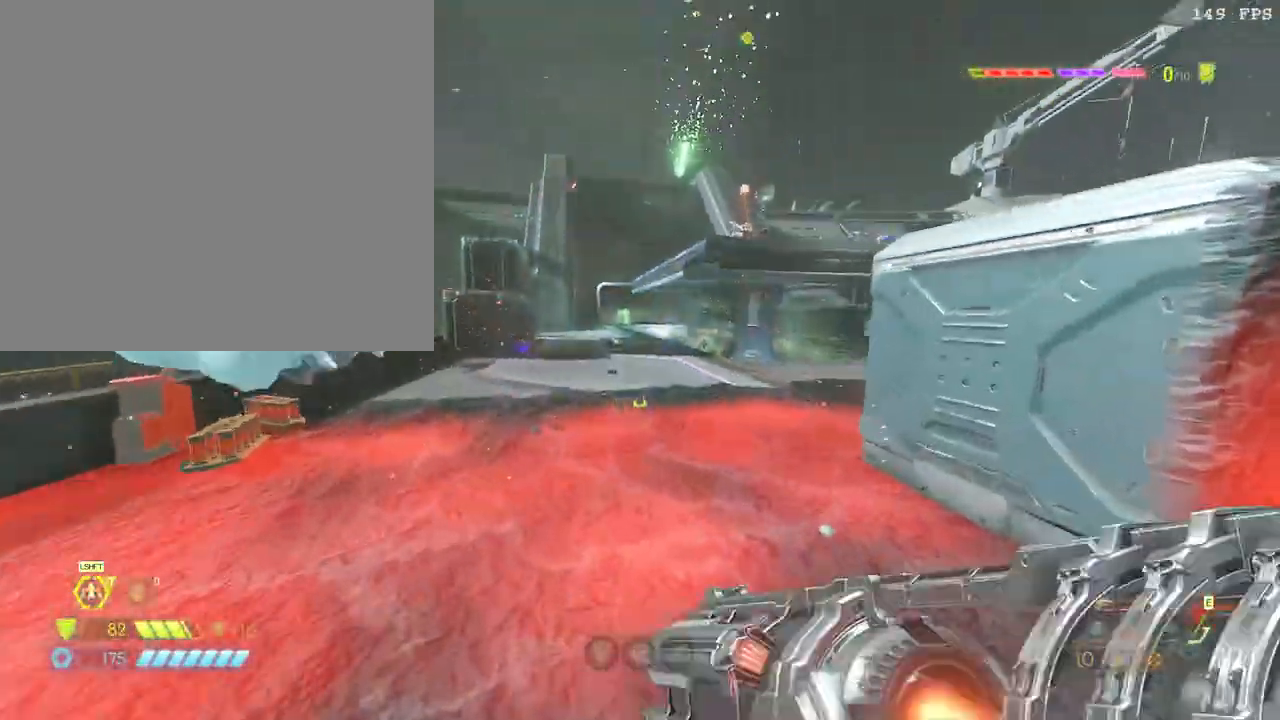
{"keys": ["a", "space"], "mouse": [], "events": [[100, "space", "down"], [217, "space", "up"], [383, "w", "up"], [500, "space", "down"]]}
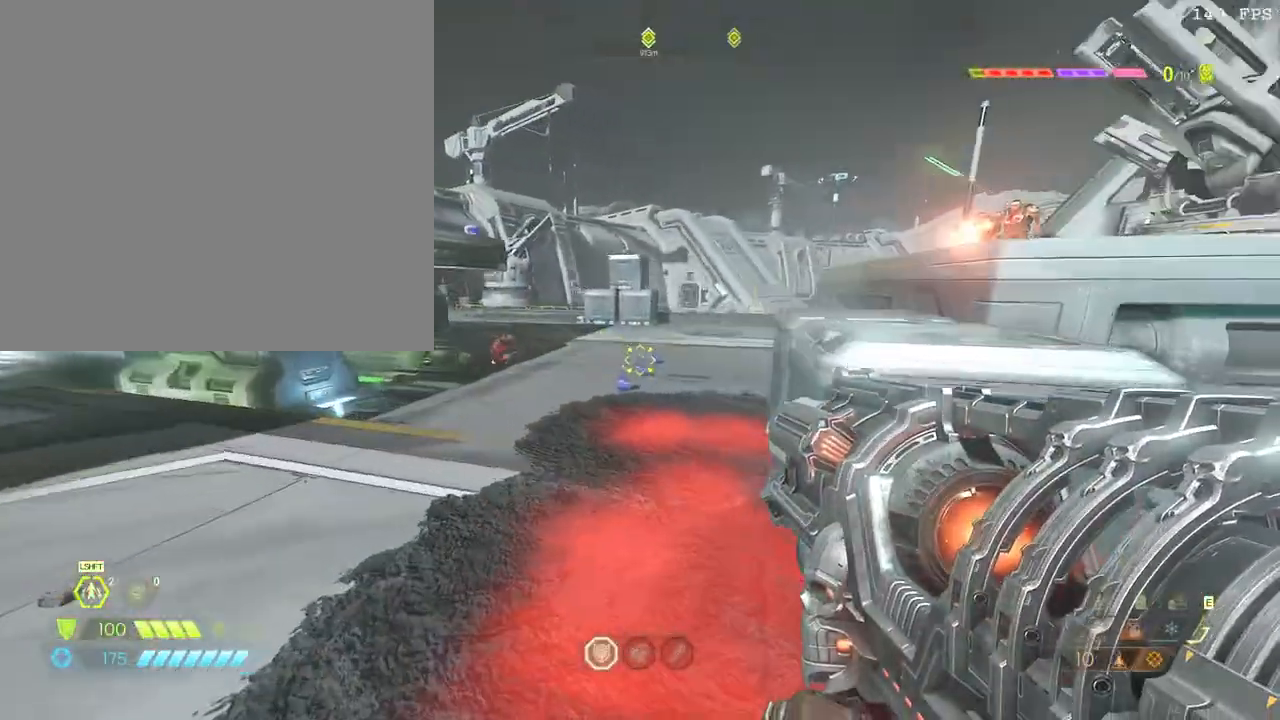
{"keys": ["a", "s"], "mouse": ["right"], "events": [[150, "space", "up"], [300, "s", "down"], [333, "mouse_right", "down"]]}
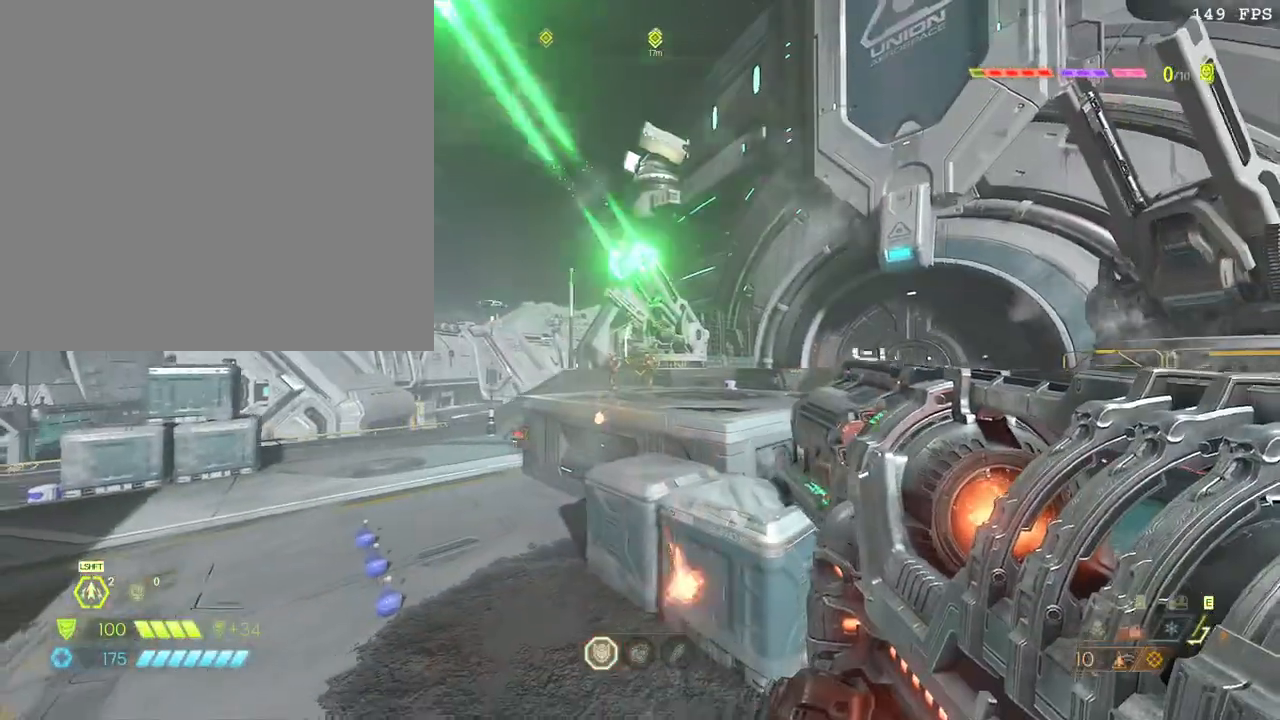
{"keys": ["a", "w"], "mouse": [], "events": [[200, "s", "up"], [217, "mouse_right", "up"], [333, "w", "down"]]}
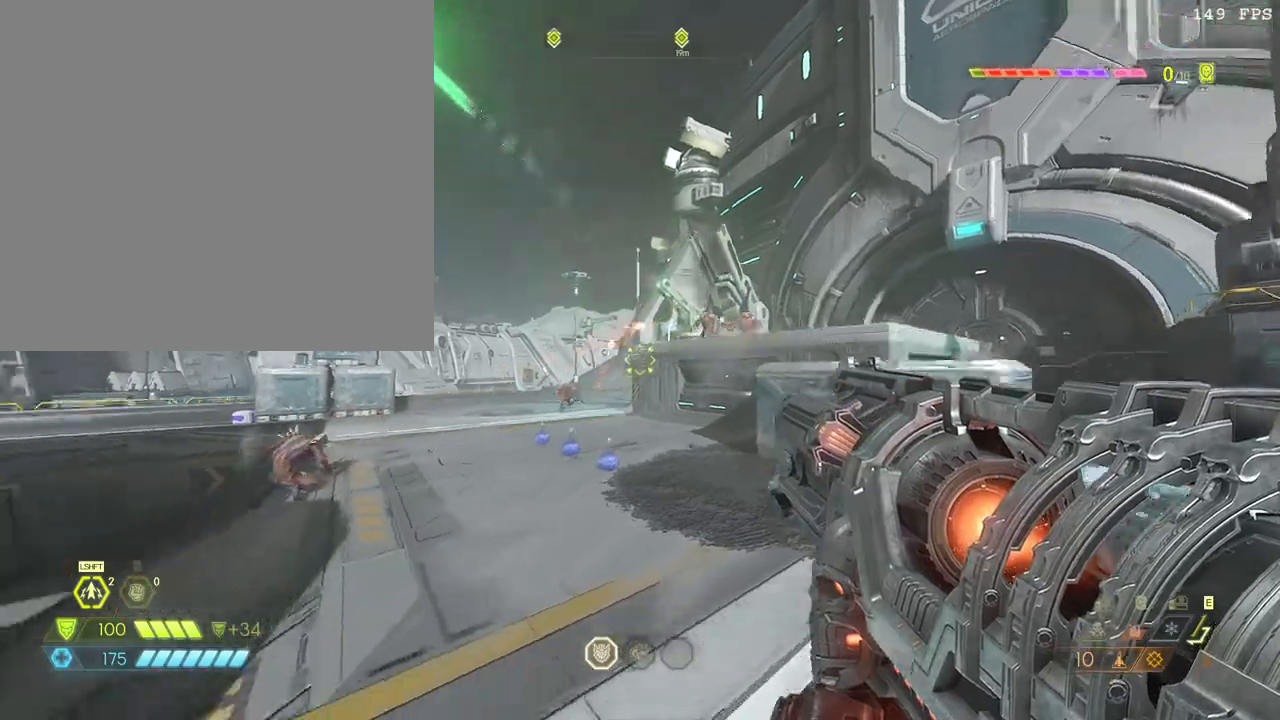
{"keys": ["a", "f", "space", "w"], "mouse": [], "events": [[50, "mouse_right", "down"], [83, "space", "down"], [200, "space", "up"], [250, "mouse_right", "up"], [400, "f", "down"], [417, "space", "down"]]}
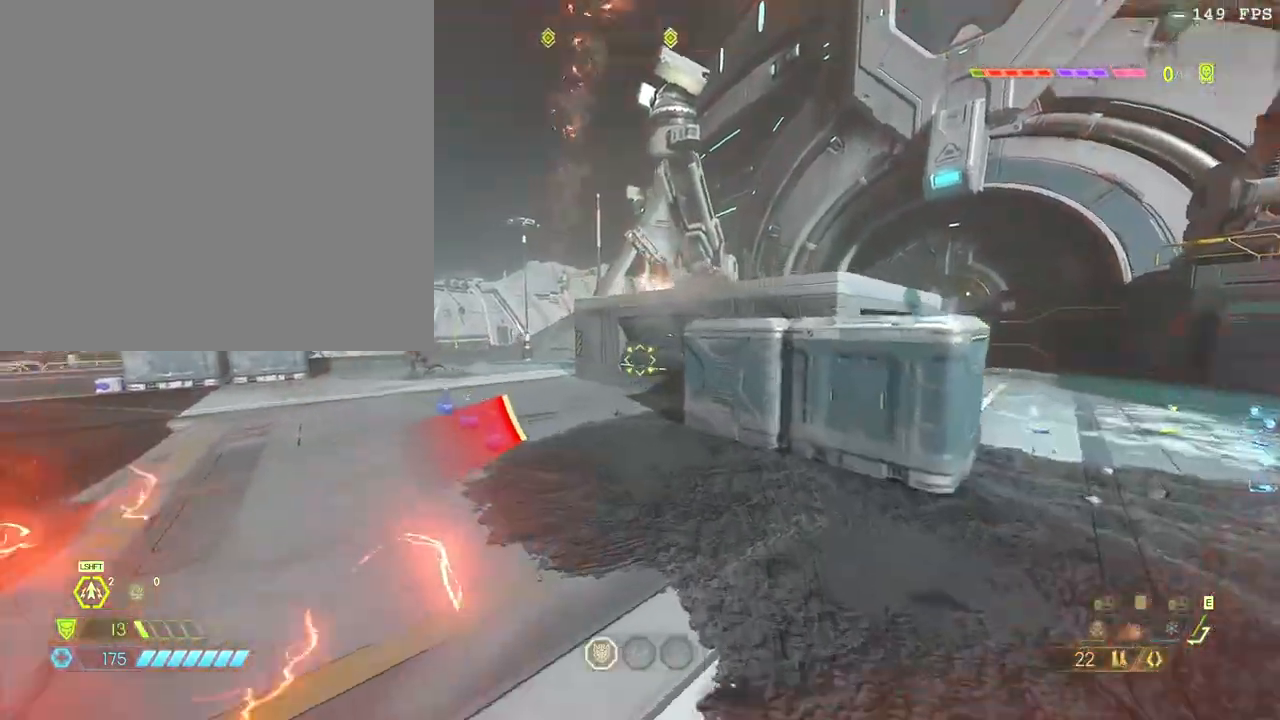
{"keys": ["w"], "mouse": [], "events": [[17, "f", "up"], [17, "space", "up"], [17, "w", "up"], [133, "space", "down"], [183, "w", "down"], [217, "space", "up"], [317, "mouse_right", "down"], [367, "a", "up"], [450, "mouse_right", "up"]]}
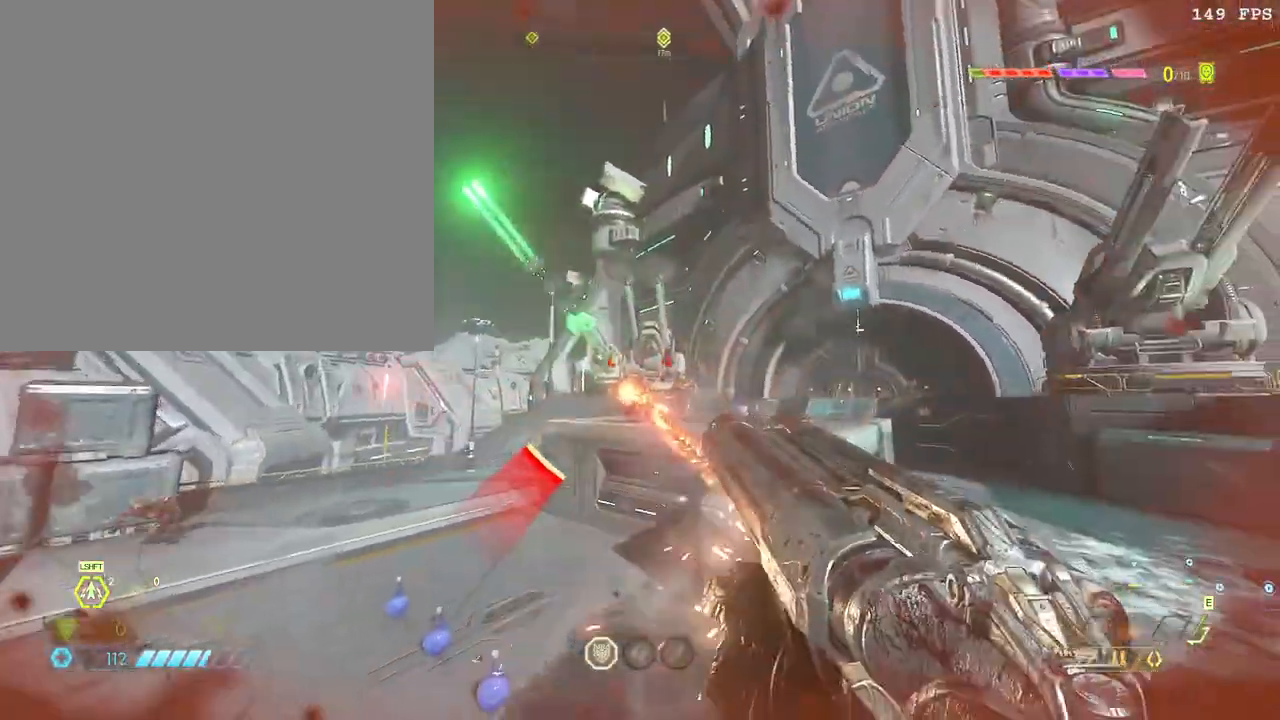
{"keys": ["shift_l", "w"], "mouse": [], "events": [[450, "shift_l", "down"]]}
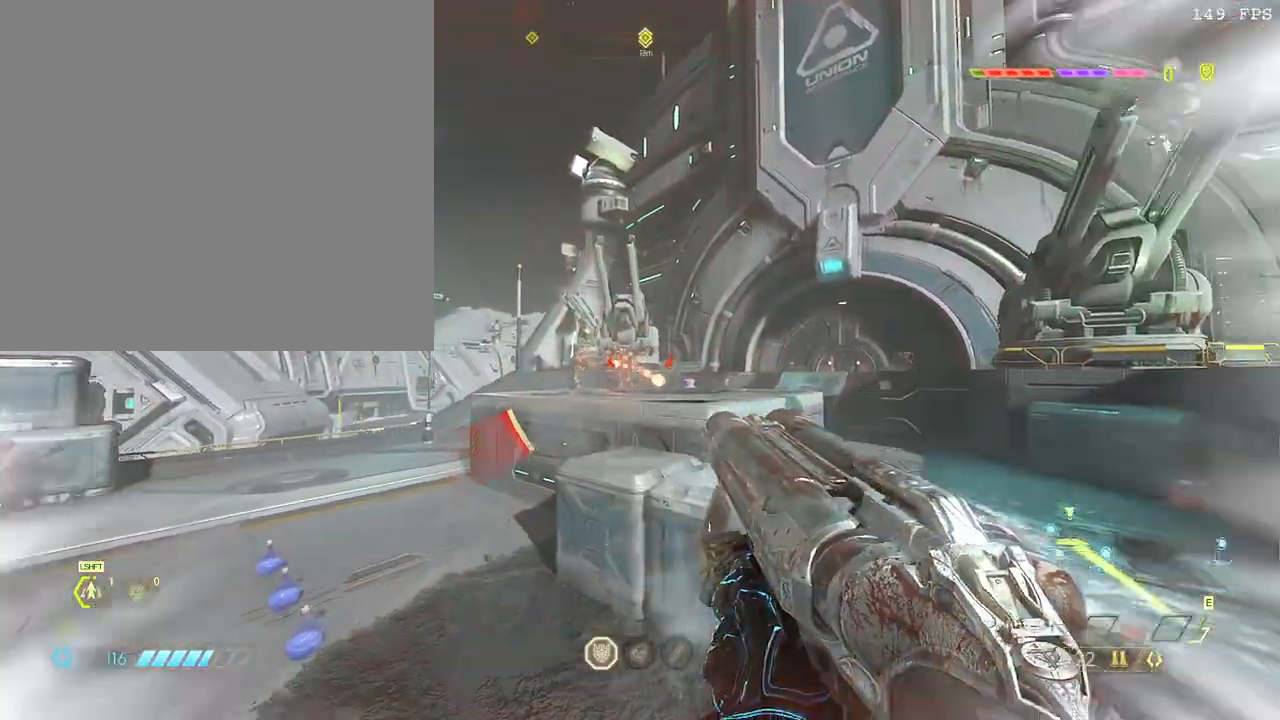
{"keys": ["2", "w"], "mouse": [], "events": [[83, "shift_l", "up"], [150, "shift_l", "down"], [267, "shift_l", "up"], [400, "2", "down"]]}